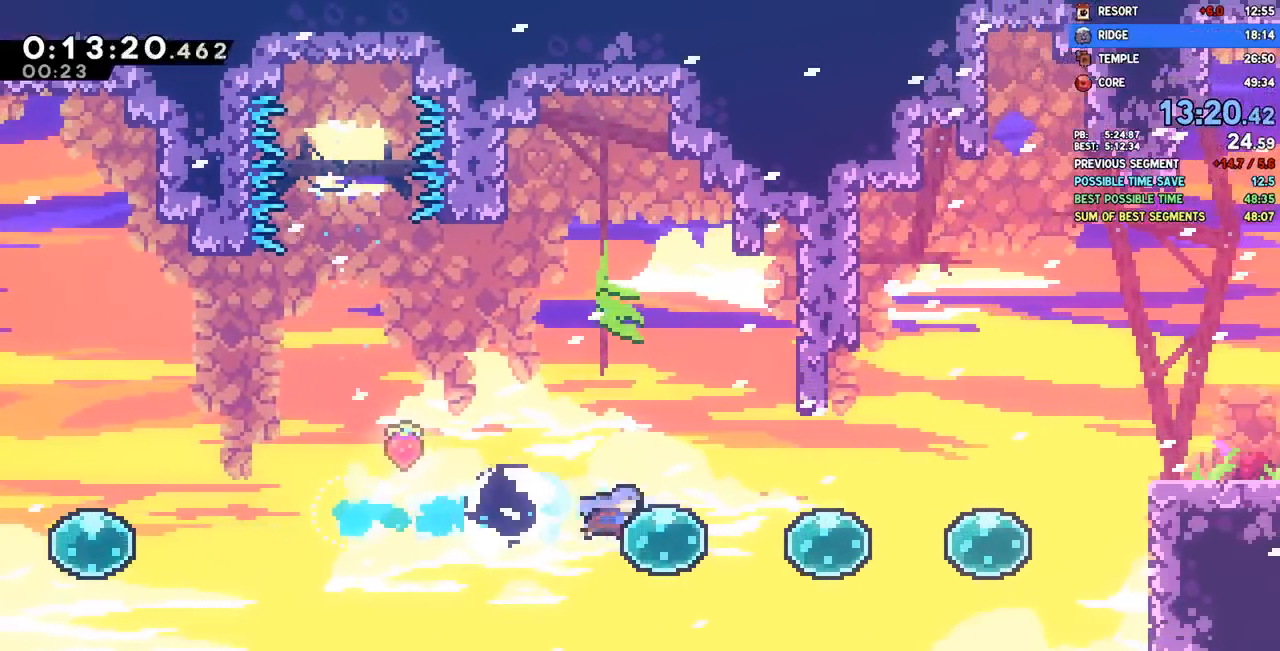
Gameplay with a controller (PlayStation layout); each line is a JSON object with the inputs held at the frame after it (dt_ms = milliseconds from this image to that frame). "events" lists button and stick changes between this image and that frame as [ms after this image, input, new state], when the widget could be followed in between. Not read: R1.
{"dt_ms": 1000, "buttons": ["DPAD_DOWN", "DPAD_RIGHT"], "left_stick": "center", "right_stick": "center", "events": [[50, "SQUARE", "down"], [167, "SQUARE", "up"], [267, "SQUARE", "down"], [350, "SQUARE", "up"], [417, "DPAD_UP", "down"], [450, "SQUARE", "down"], [567, "SQUARE", "up"], [633, "DPAD_UP", "up"], [683, "DPAD_DOWN", "down"], [733, "SQUARE", "down"], [783, "SQUARE", "up"], [867, "CROSS", "down"], [933, "CROSS", "up"]]}
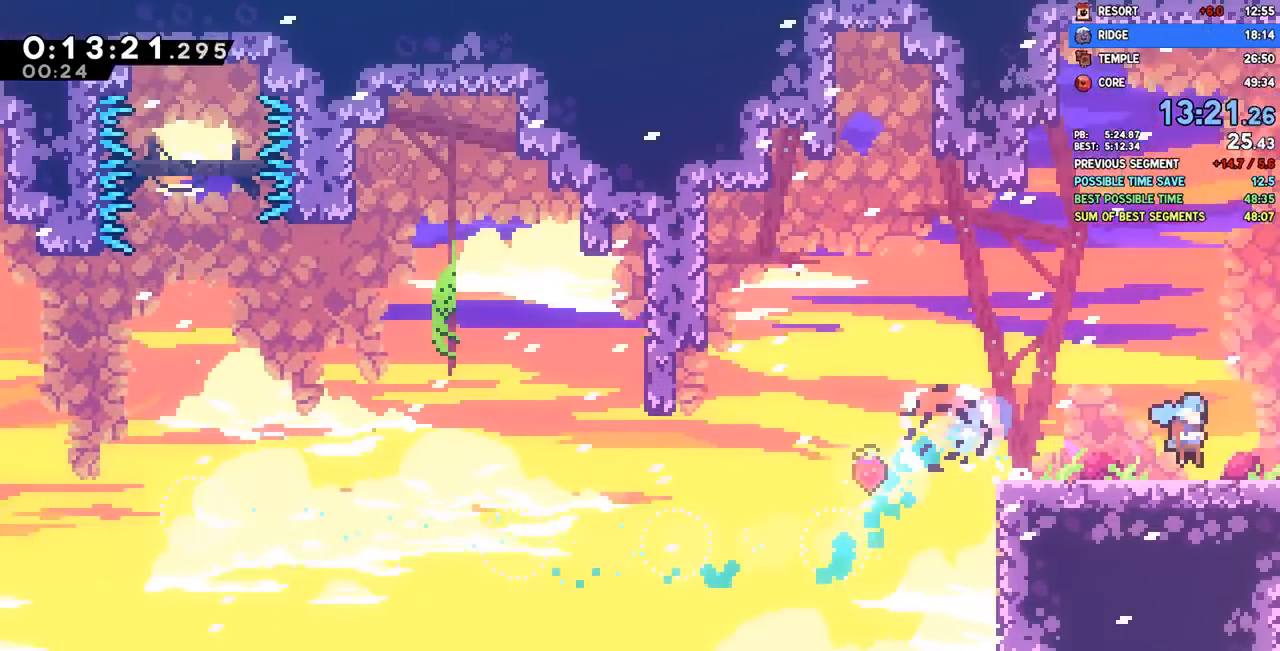
{"dt_ms": 500, "buttons": ["DPAD_DOWN", "DPAD_RIGHT"], "left_stick": "center", "right_stick": "center", "events": []}
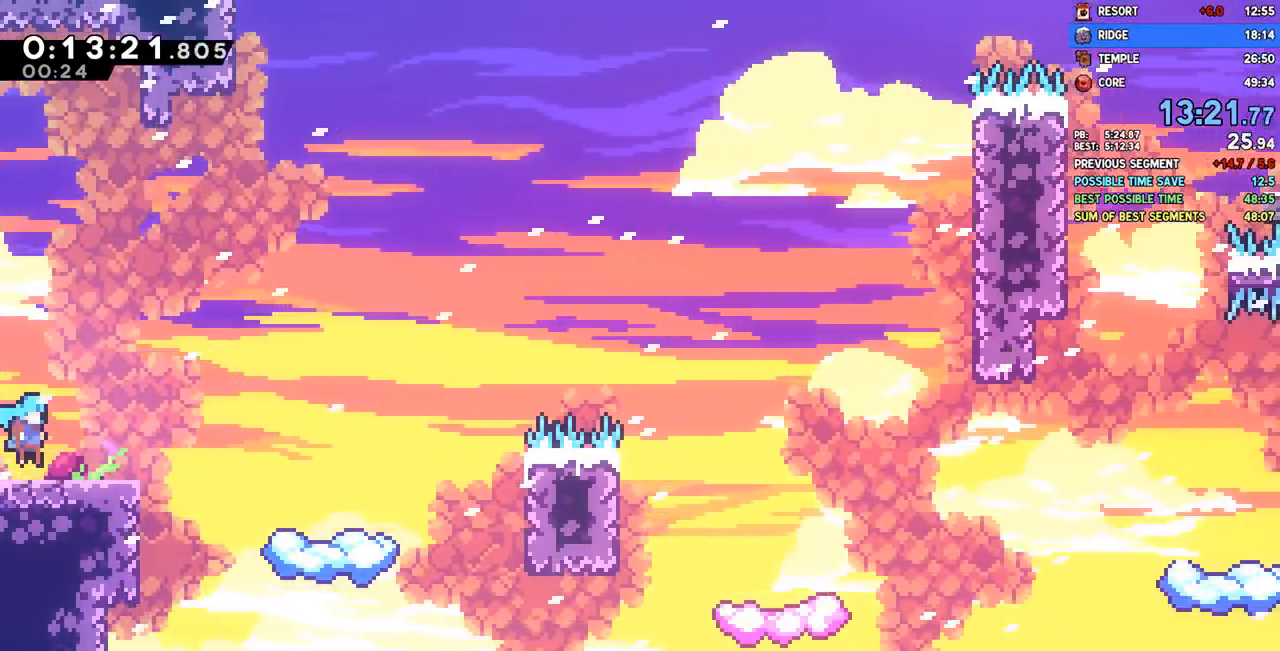
{"dt_ms": 500, "buttons": ["CROSS", "DPAD_RIGHT"], "left_stick": "center", "right_stick": "center", "events": [[167, "DPAD_DOWN", "up"], [250, "CROSS", "down"]]}
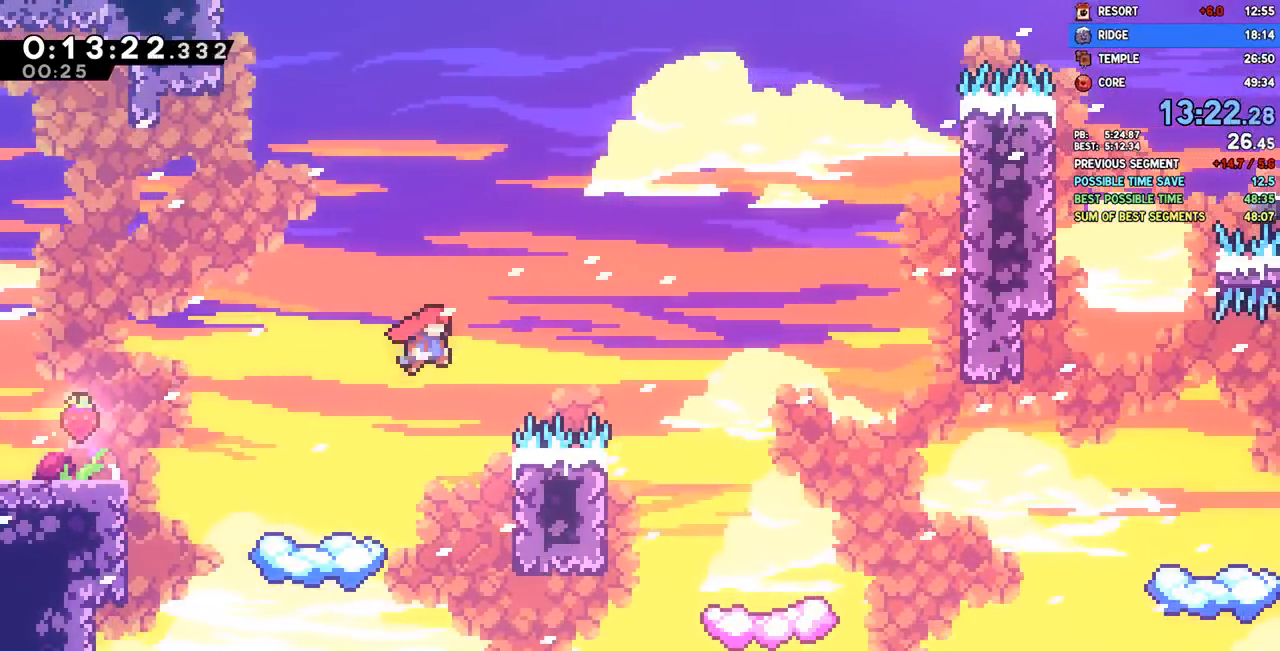
{"dt_ms": 500, "buttons": ["SQUARE", "DPAD_DOWN", "DPAD_RIGHT"], "left_stick": "center", "right_stick": "center", "events": [[267, "DPAD_DOWN", "down"], [283, "CROSS", "up"], [417, "SQUARE", "down"]]}
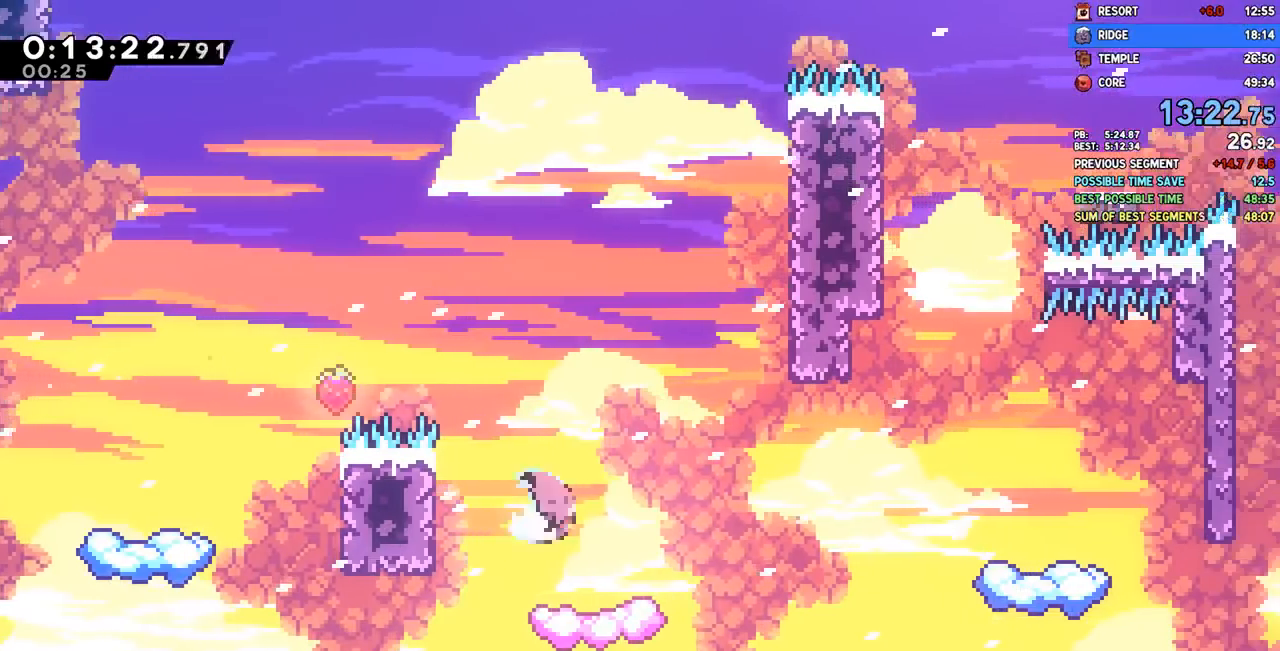
{"dt_ms": 500, "buttons": ["CROSS", "DPAD_RIGHT"], "left_stick": "center", "right_stick": "center", "events": [[33, "SQUARE", "up"], [50, "DPAD_DOWN", "up"], [133, "CROSS", "down"]]}
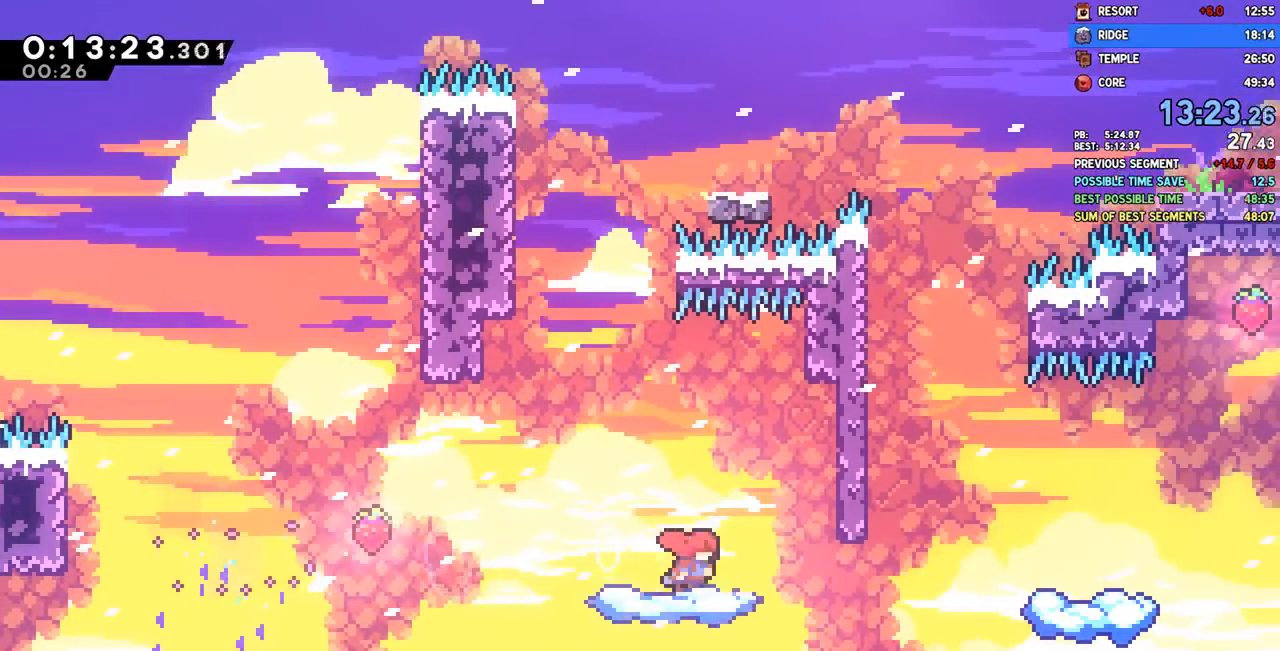
{"dt_ms": 500, "buttons": ["DPAD_UP", "DPAD_RIGHT"], "left_stick": "center", "right_stick": "center", "events": [[167, "CROSS", "up"], [217, "DPAD_UP", "down"], [267, "SQUARE", "down"], [383, "SQUARE", "up"]]}
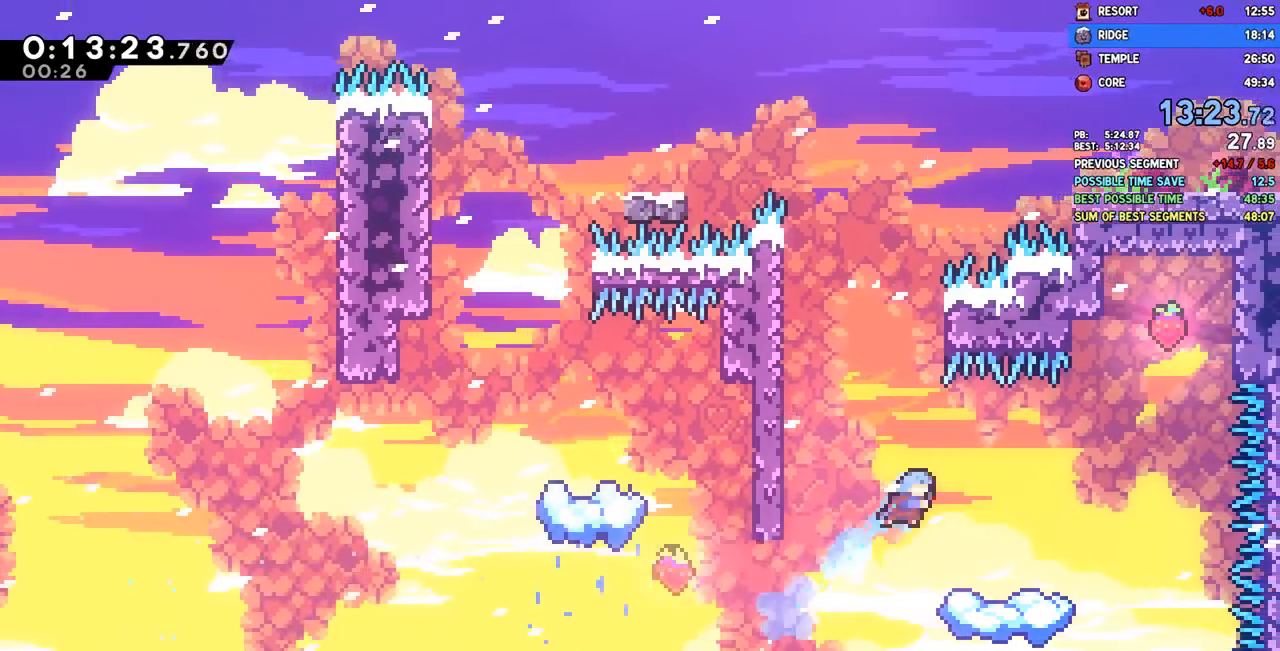
{"dt_ms": 500, "buttons": ["DPAD_LEFT"], "left_stick": "center", "right_stick": "center", "events": [[283, "DPAD_UP", "up"], [333, "DPAD_RIGHT", "up"], [483, "DPAD_LEFT", "down"]]}
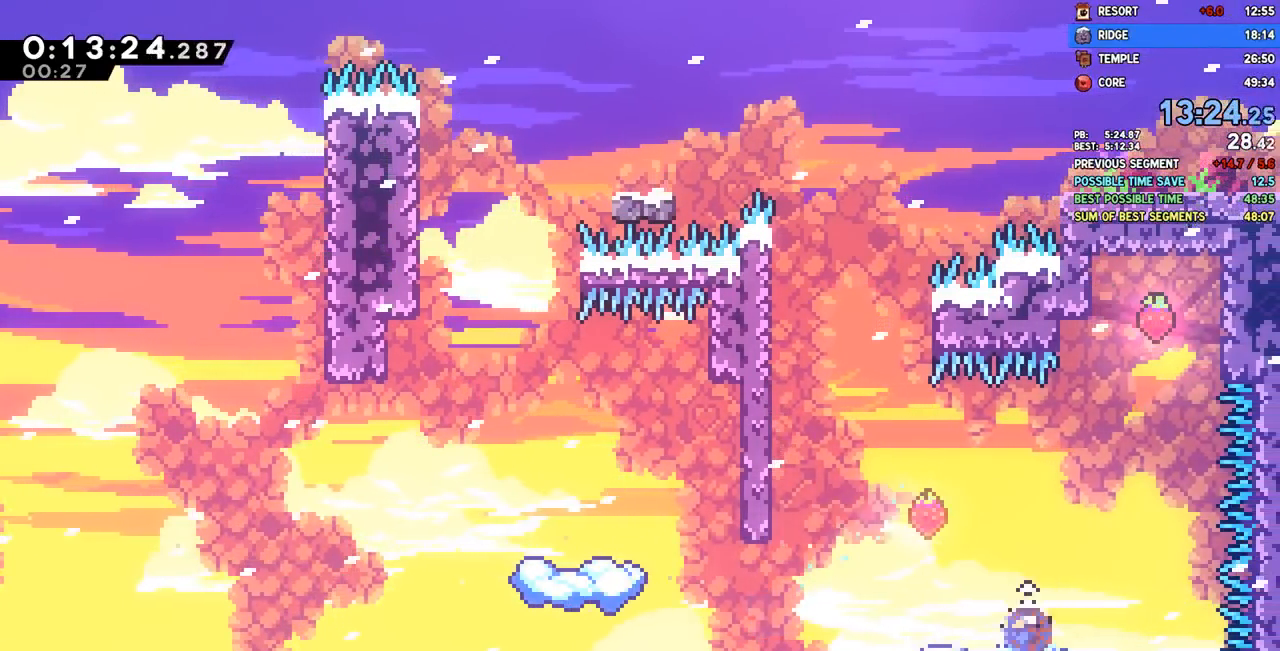
{"dt_ms": 500, "buttons": ["DPAD_DOWN", "DPAD_LEFT"], "left_stick": "center", "right_stick": "center", "events": [[17, "SQUARE", "down"], [133, "DPAD_LEFT", "up"], [133, "SQUARE", "up"], [150, "DPAD_RIGHT", "down"], [200, "CROSS", "down"], [450, "CROSS", "up"], [467, "DPAD_RIGHT", "up"], [483, "DPAD_DOWN", "down"], [500, "DPAD_LEFT", "down"]]}
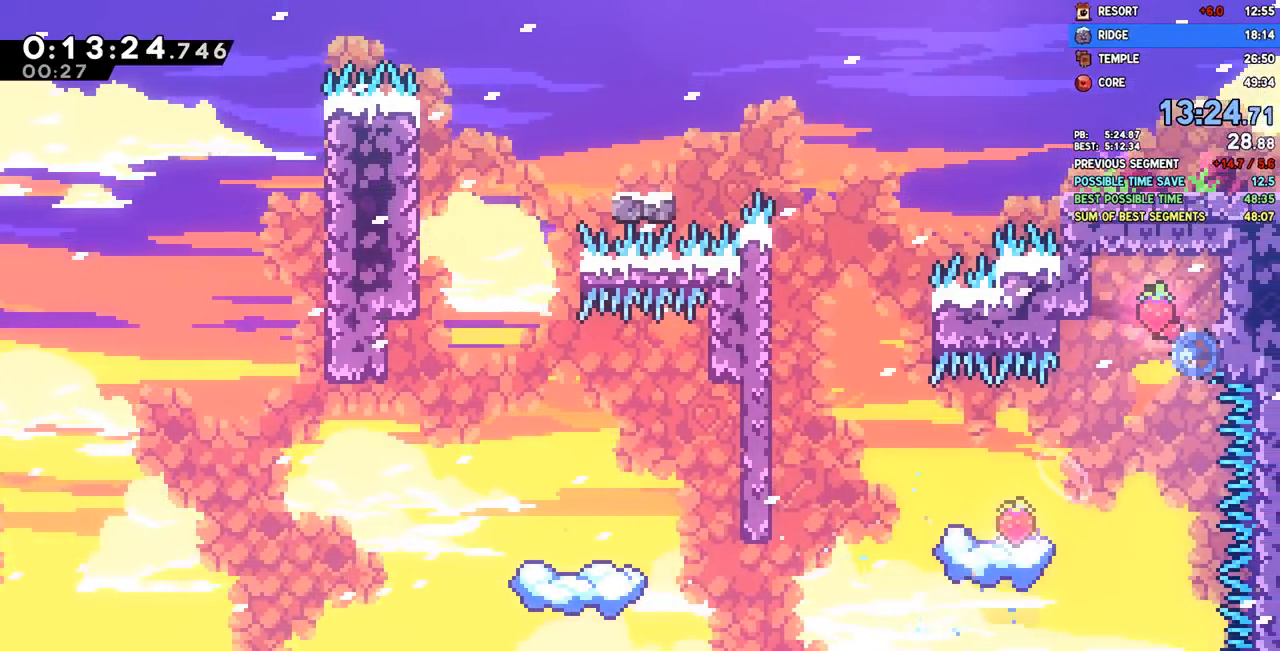
{"dt_ms": 500, "buttons": [], "left_stick": "center", "right_stick": "center", "events": [[17, "SQUARE", "down"], [167, "SQUARE", "up"], [333, "DPAD_DOWN", "up"], [350, "DPAD_LEFT", "up"]]}
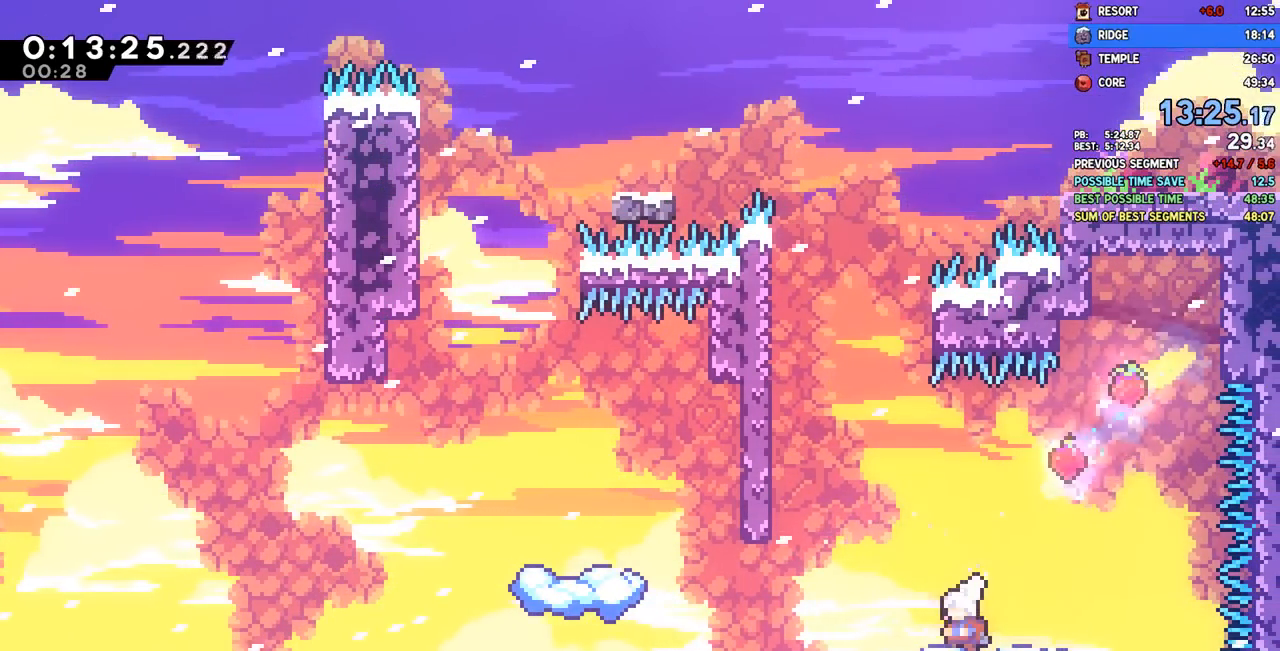
{"dt_ms": 500, "buttons": ["CROSS", "DPAD_UP", "DPAD_RIGHT"], "left_stick": "center", "right_stick": "center", "events": [[217, "DPAD_LEFT", "down"], [283, "CROSS", "down"], [400, "DPAD_UP", "down"], [417, "DPAD_LEFT", "up"], [433, "DPAD_RIGHT", "down"]]}
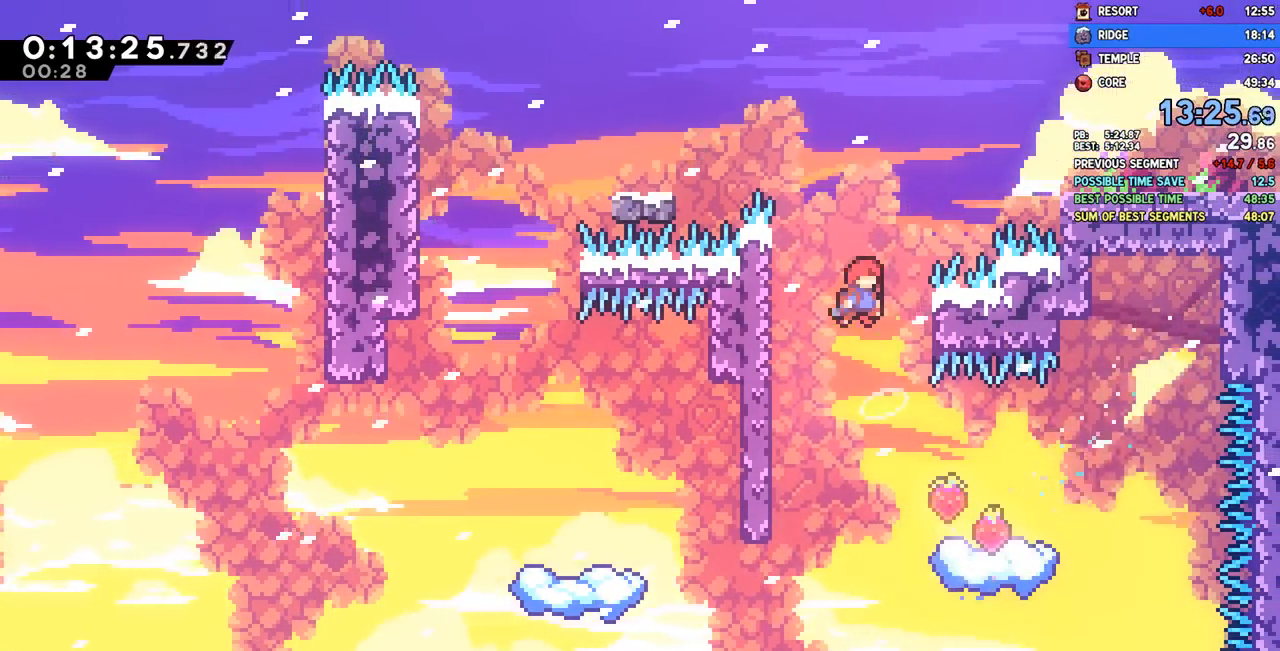
{"dt_ms": 500, "buttons": ["DPAD_RIGHT"], "left_stick": "center", "right_stick": "center", "events": [[83, "CROSS", "up"], [133, "SQUARE", "down"], [283, "SQUARE", "up"], [333, "DPAD_UP", "up"]]}
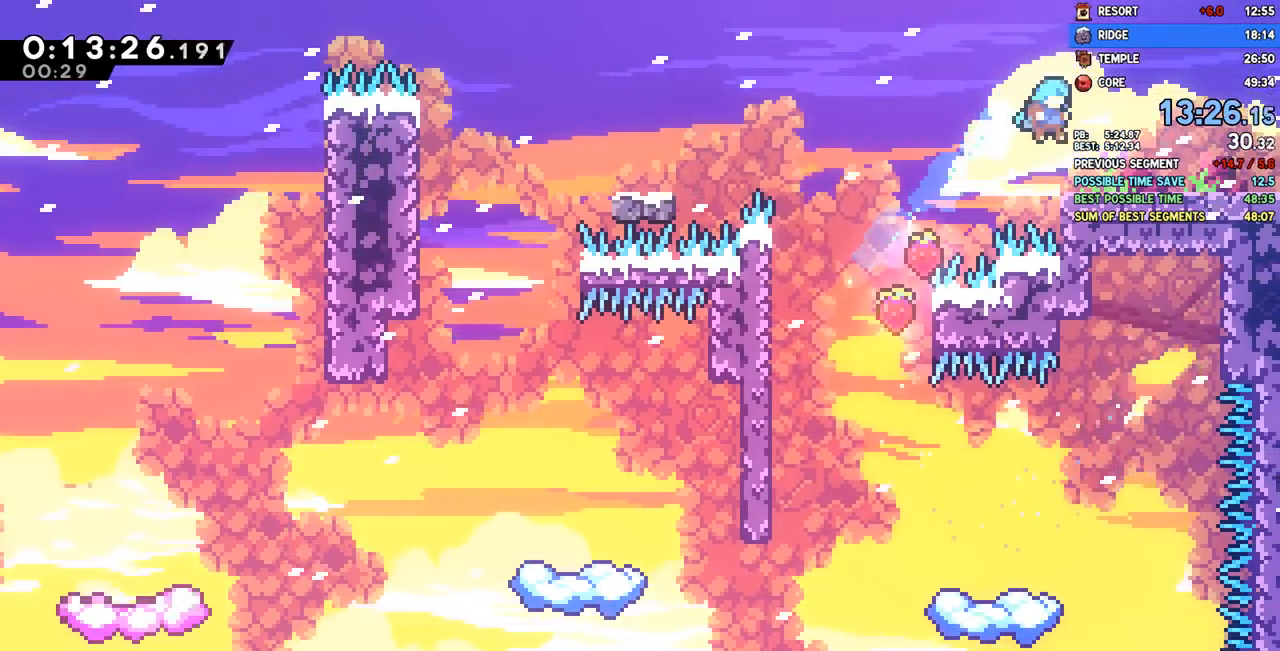
{"dt_ms": 500, "buttons": ["CROSS", "DPAD_DOWN", "DPAD_RIGHT"], "left_stick": "center", "right_stick": "center", "events": [[17, "DPAD_RIGHT", "up"], [133, "DPAD_DOWN", "down"], [150, "DPAD_RIGHT", "down"], [233, "SQUARE", "down"], [350, "SQUARE", "up"], [417, "CROSS", "down"]]}